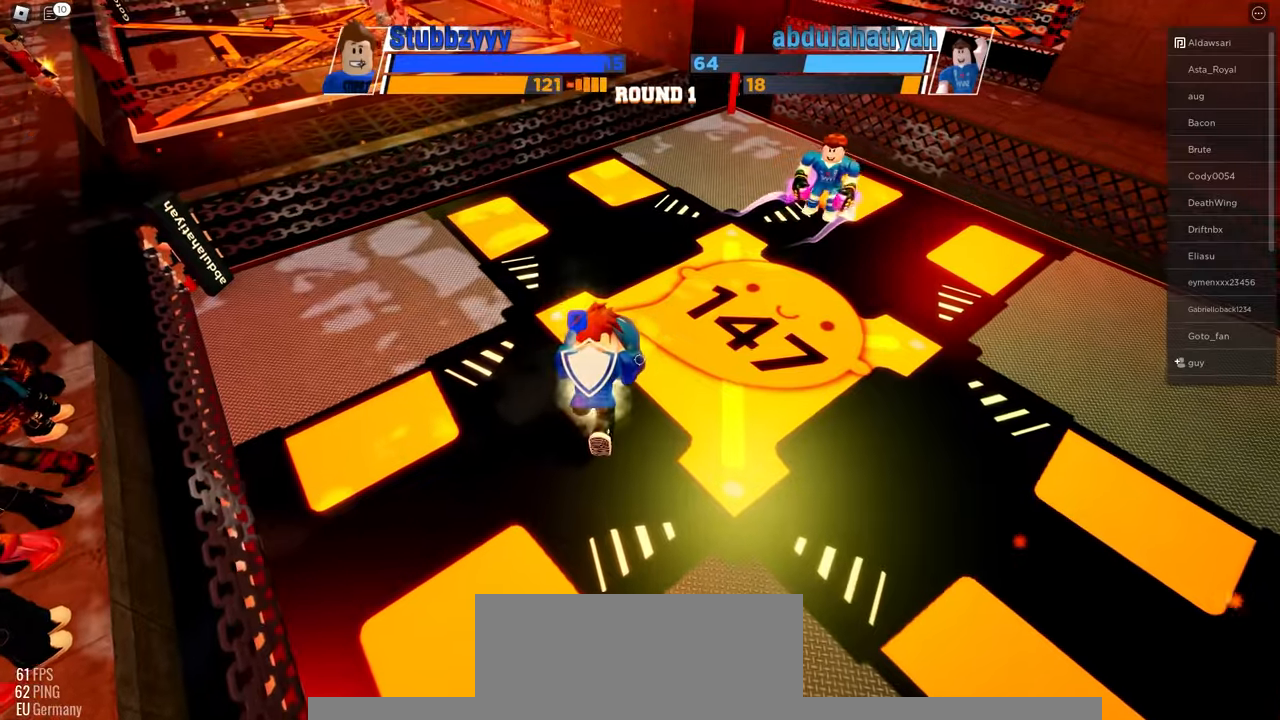
Gameplay with keyboard and mouse; each line is a JSON object with the keys and mouse buttons held at the frame after it. "events" lists presses ("down") and releases ("up") of "c", "ctrl", "e", "f", "r", "space", "x" and "mouse_left" between this image and that frame as [ms after this image, input, new state], when the widget could be followed in between. "mouse_left" = the "left" button of the "mouse" list. No other keys are recorded. Mouse movement is not recorded.
{"keys": ["space"], "mouse": [], "events": []}
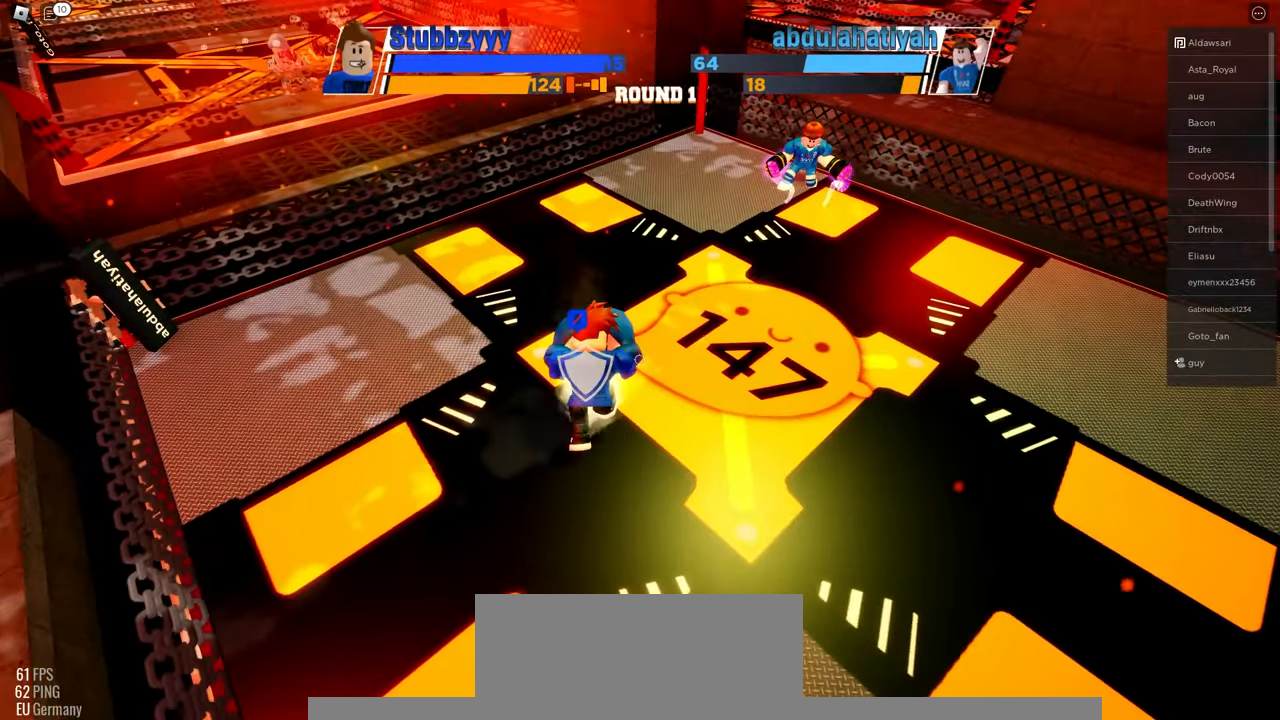
{"keys": ["space"], "mouse": [], "events": []}
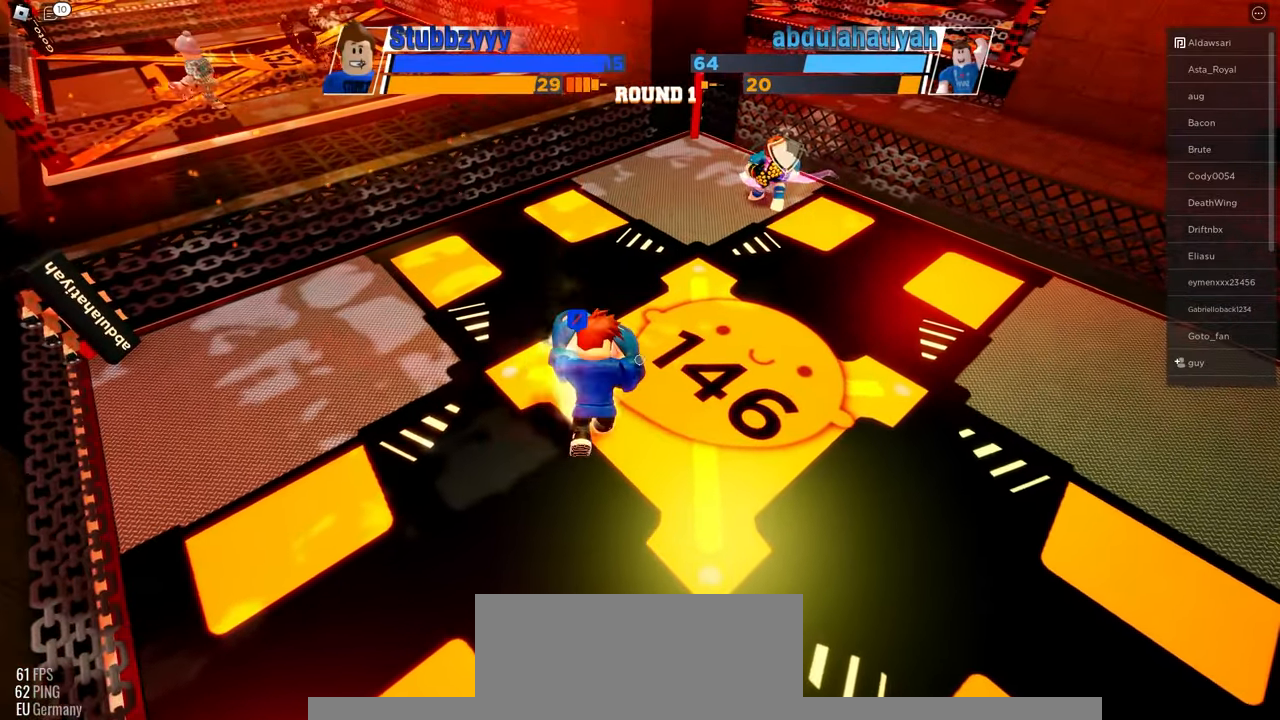
{"keys": ["space"], "mouse": [], "events": []}
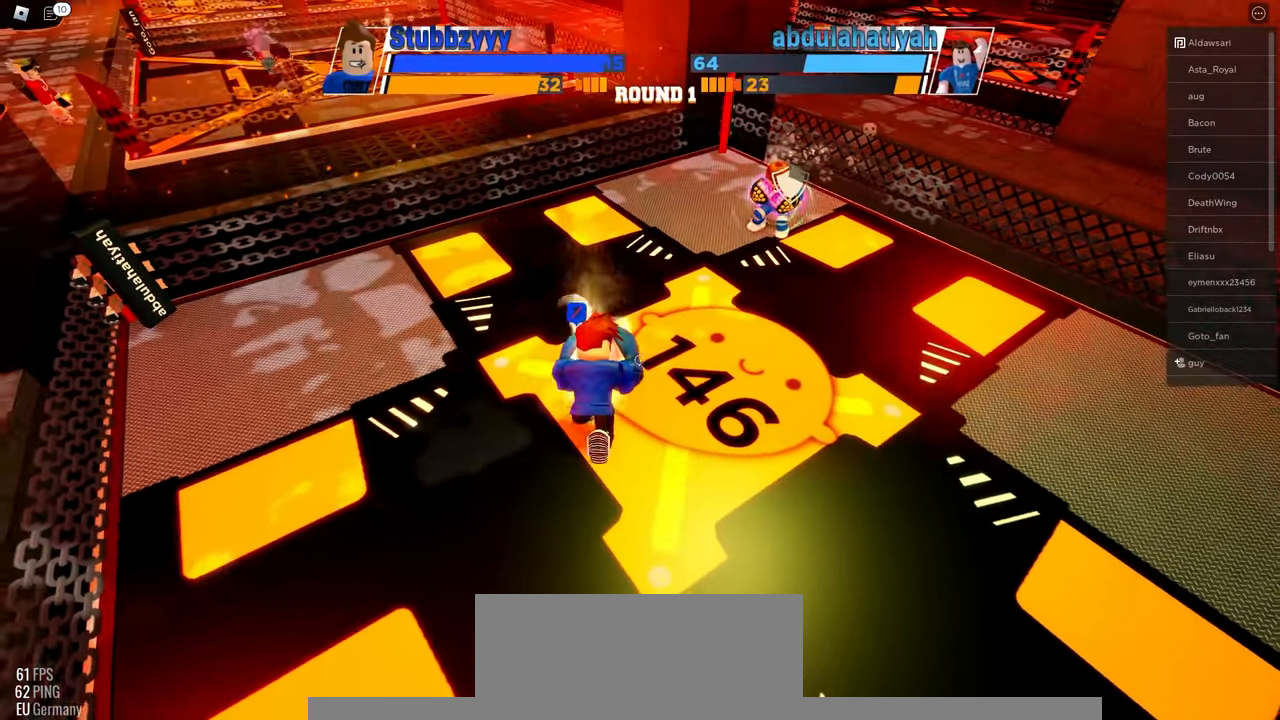
{"keys": ["space"], "mouse": [], "events": []}
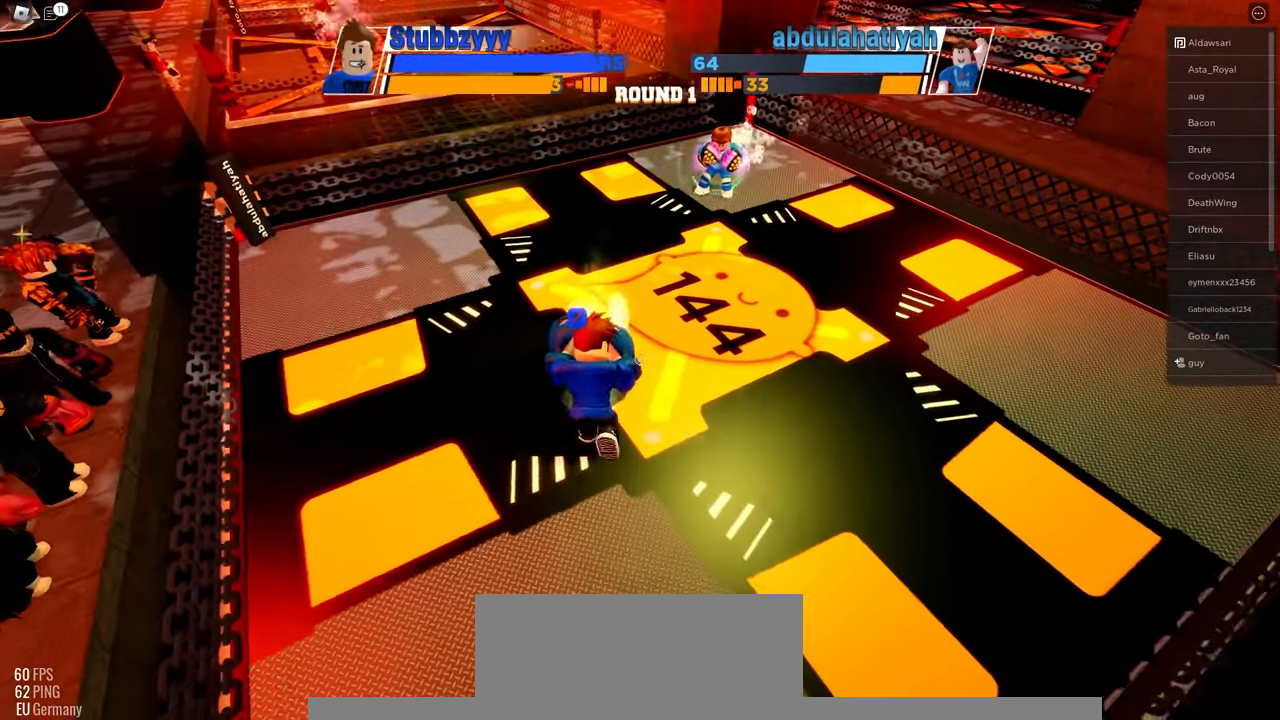
{"keys": ["space"], "mouse": [], "events": []}
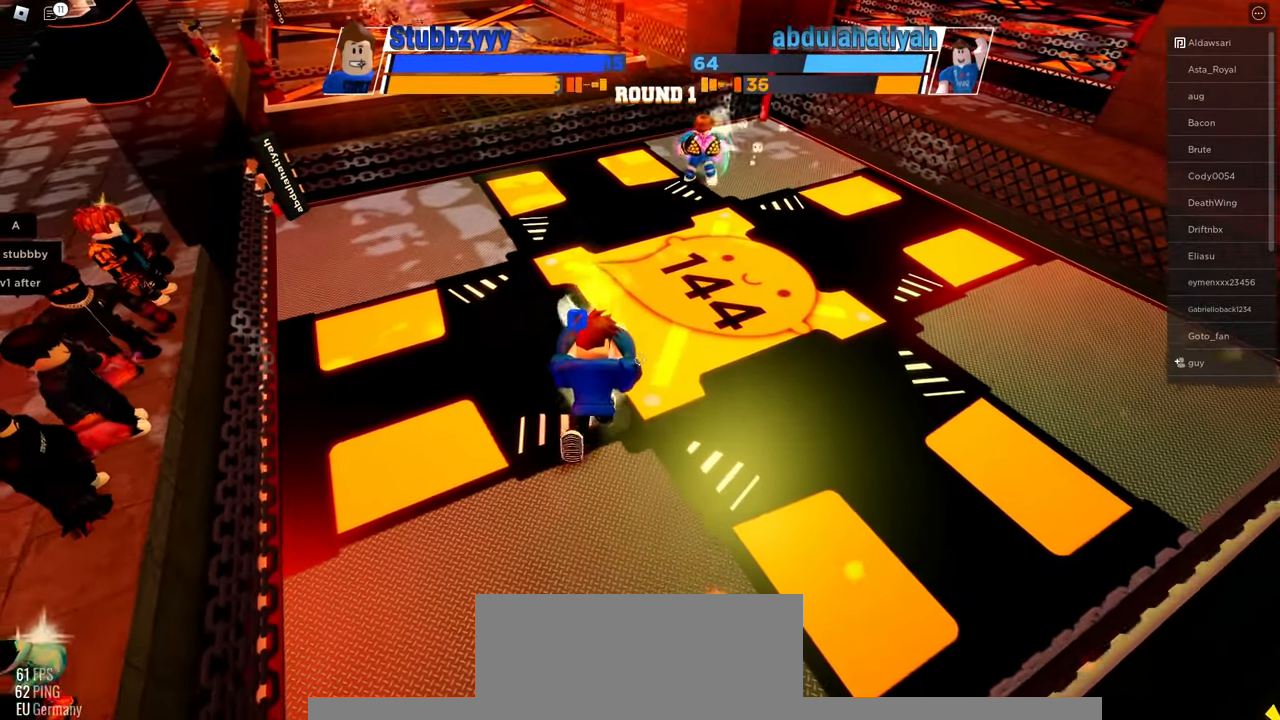
{"keys": ["space"], "mouse": [], "events": []}
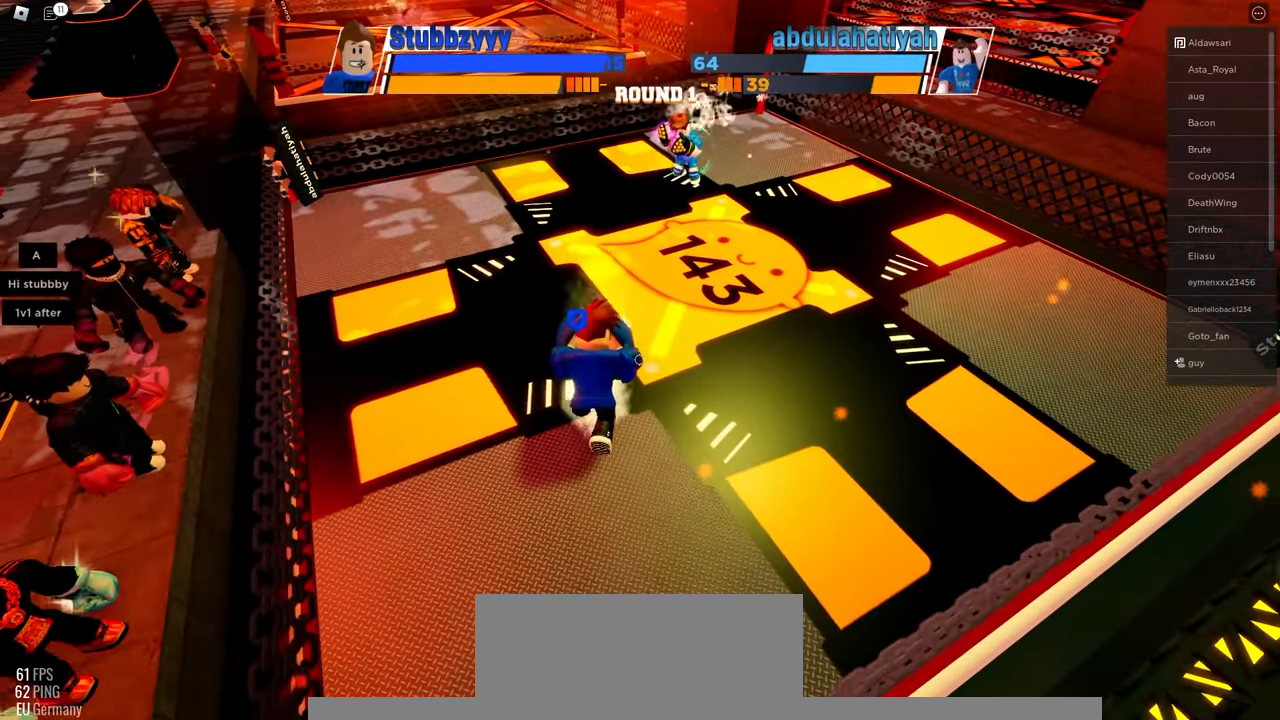
{"keys": ["space"], "mouse": [], "events": []}
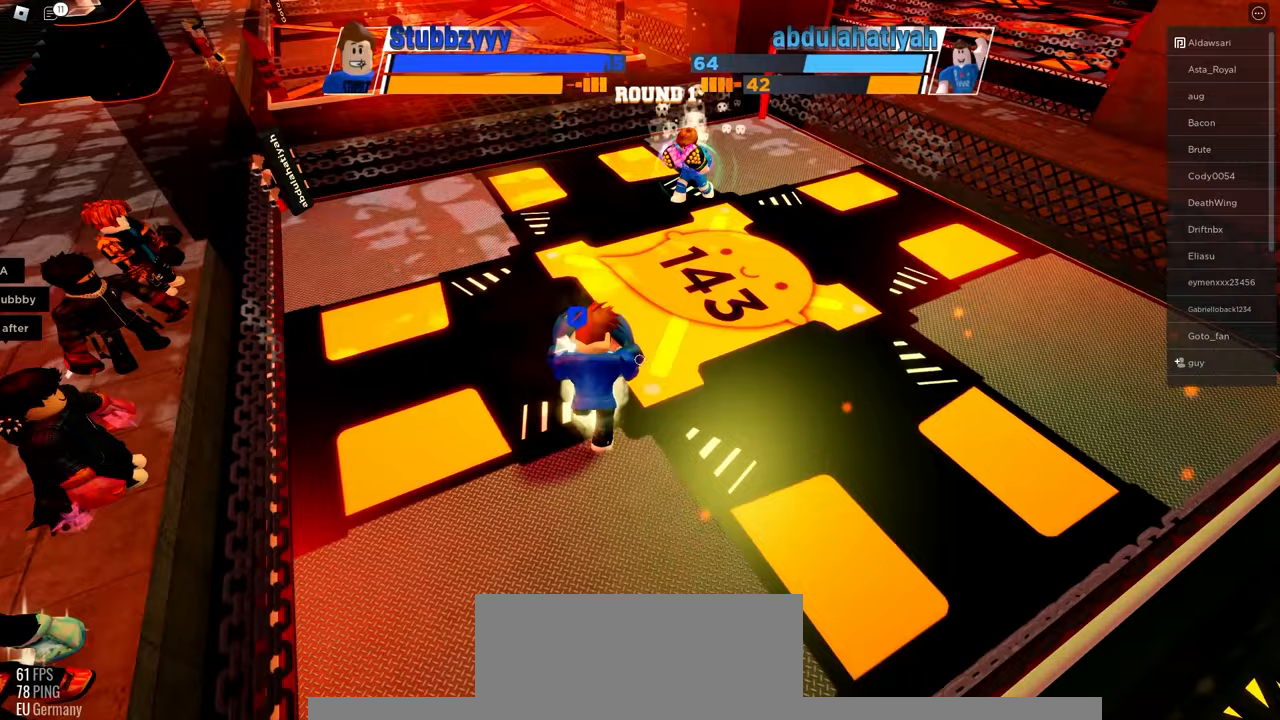
{"keys": ["space"], "mouse": [], "events": []}
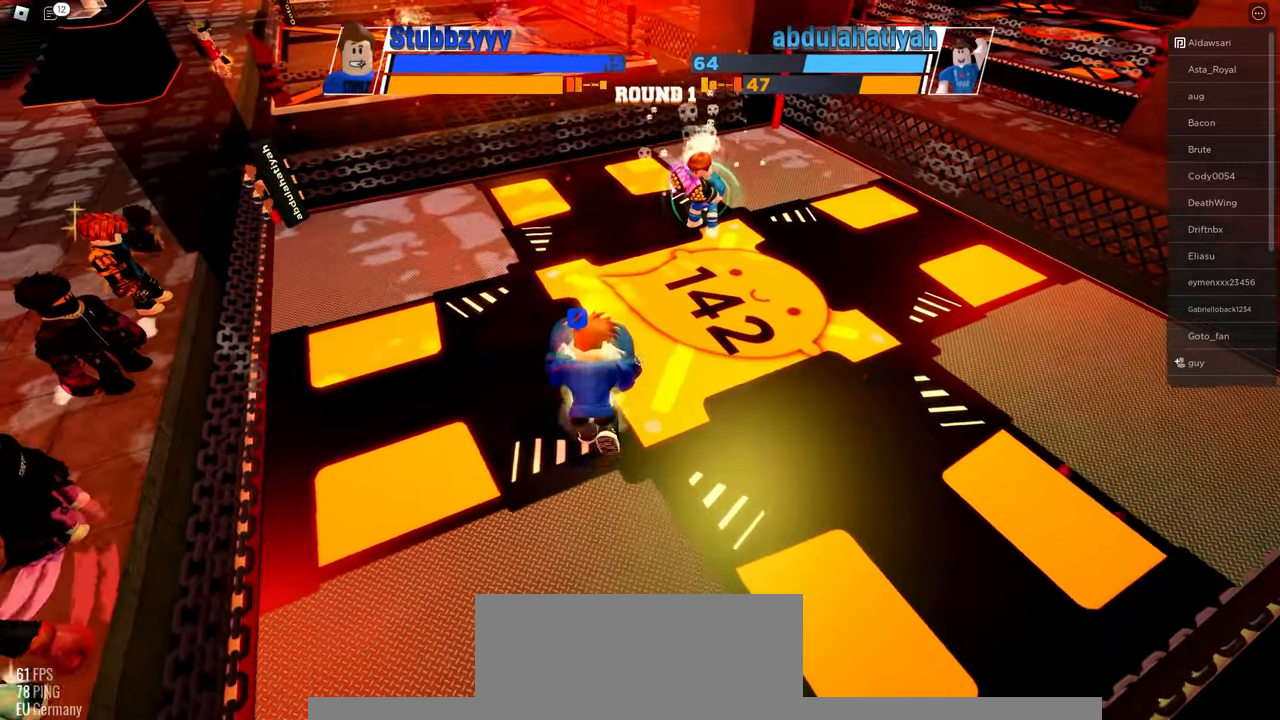
{"keys": ["space"], "mouse": [], "events": []}
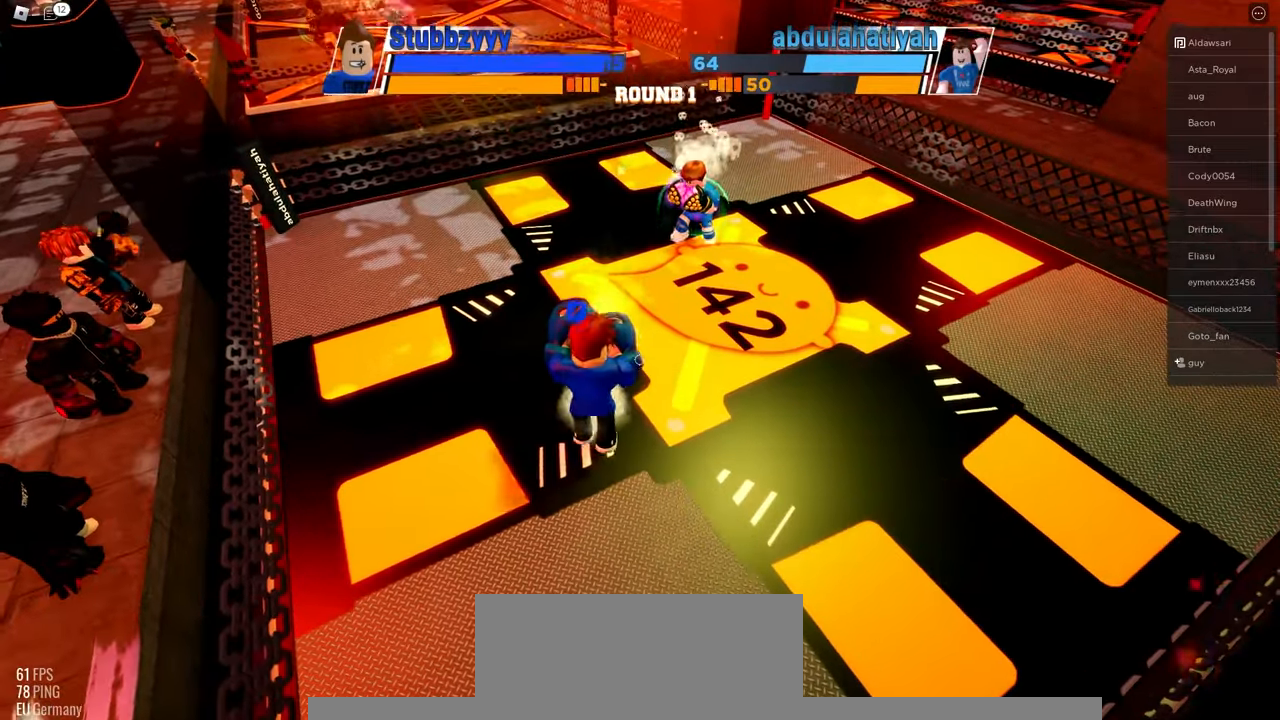
{"keys": ["space"], "mouse": [], "events": []}
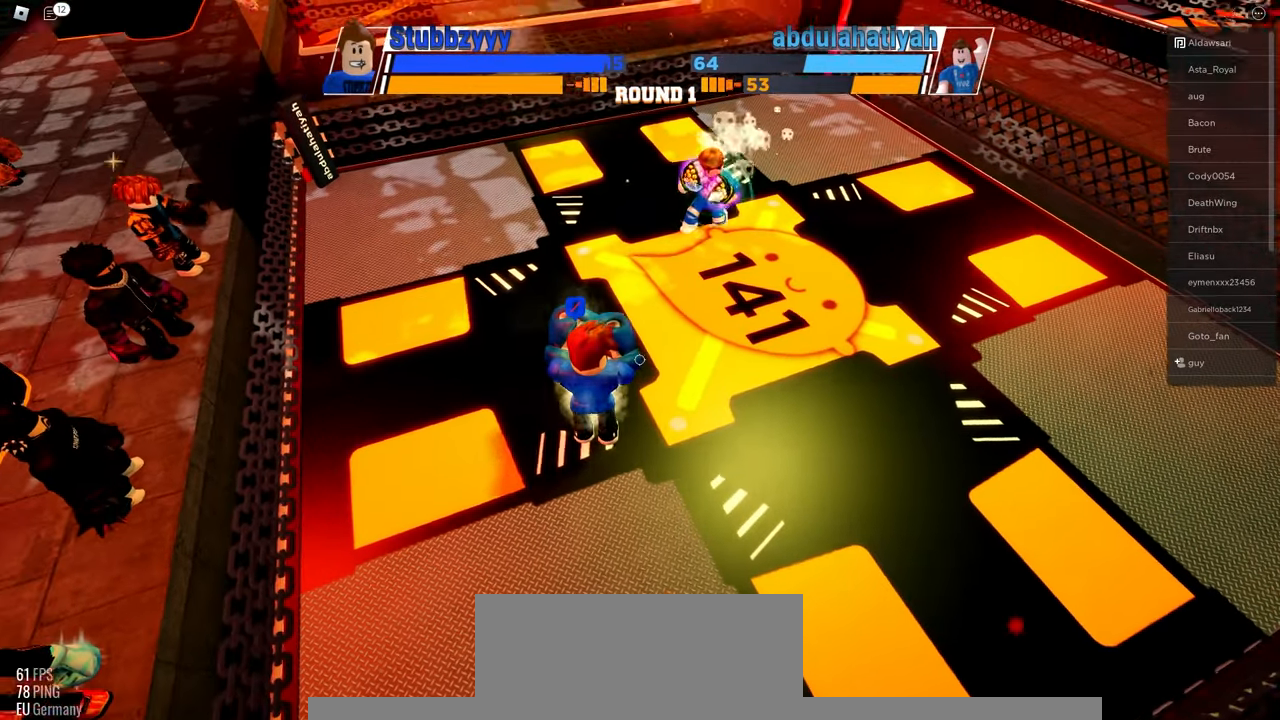
{"keys": ["space"], "mouse": [], "events": []}
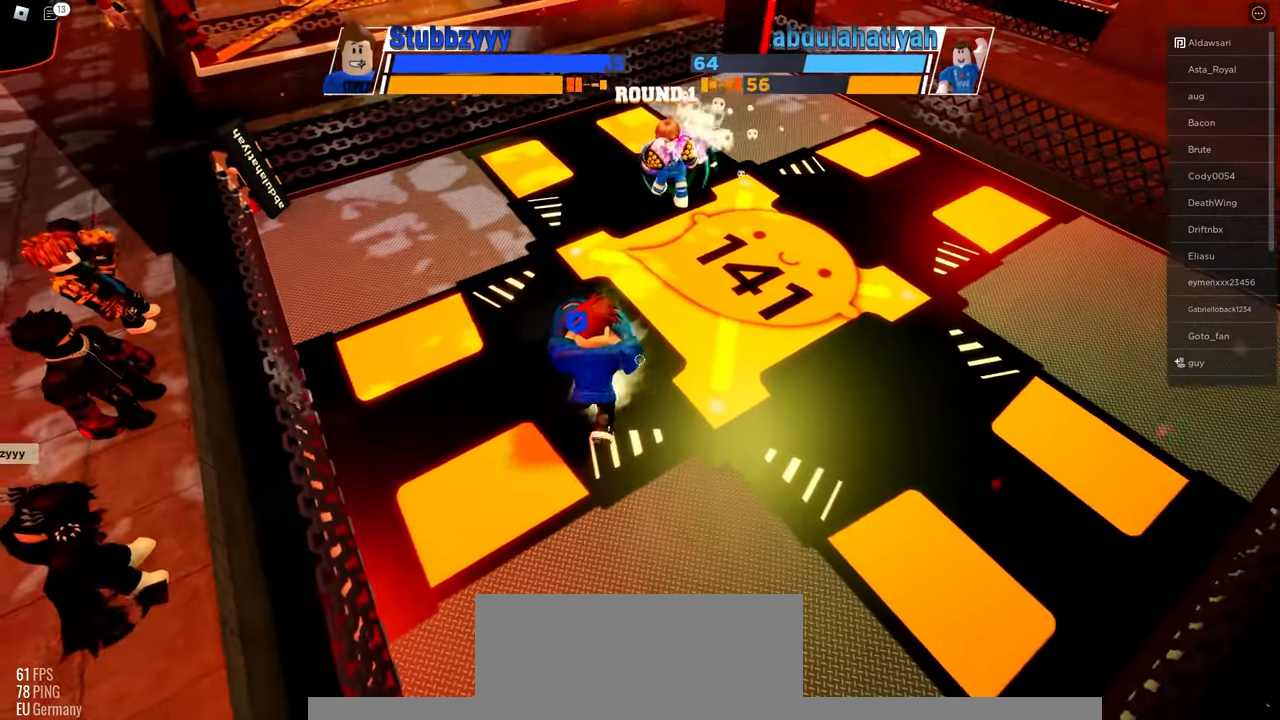
{"keys": ["space"], "mouse": [], "events": []}
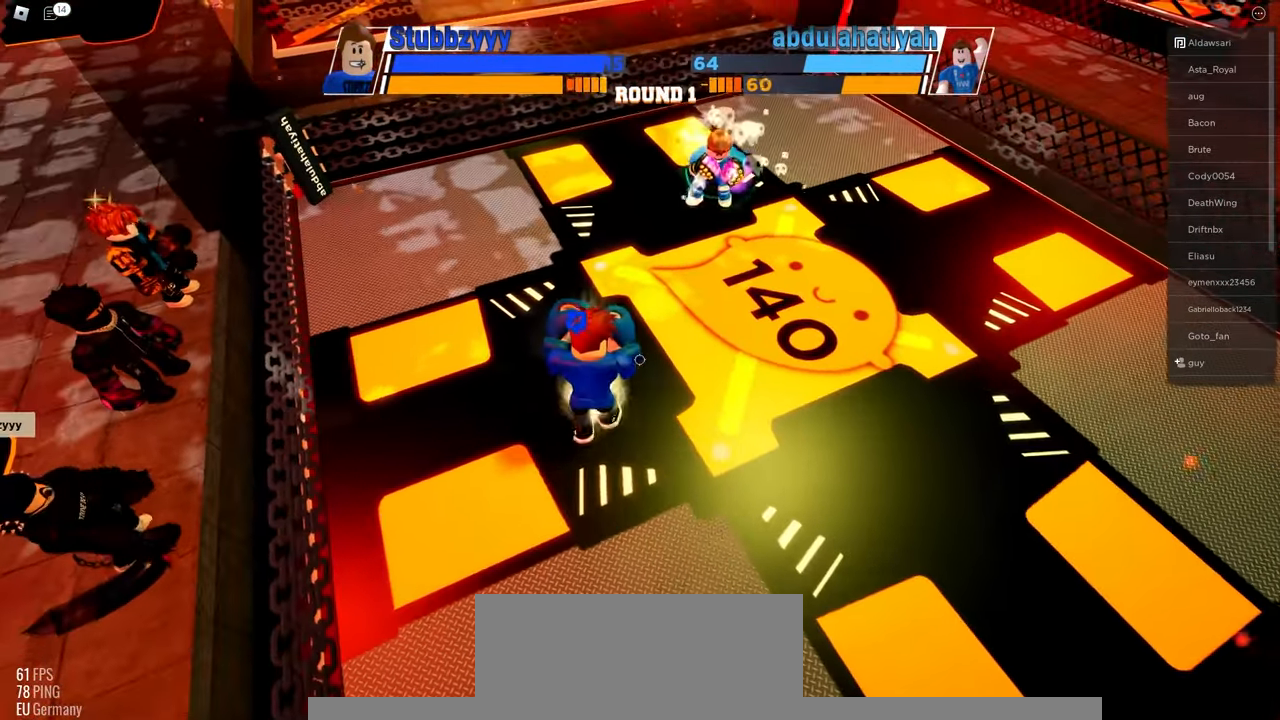
{"keys": ["space"], "mouse": [], "events": []}
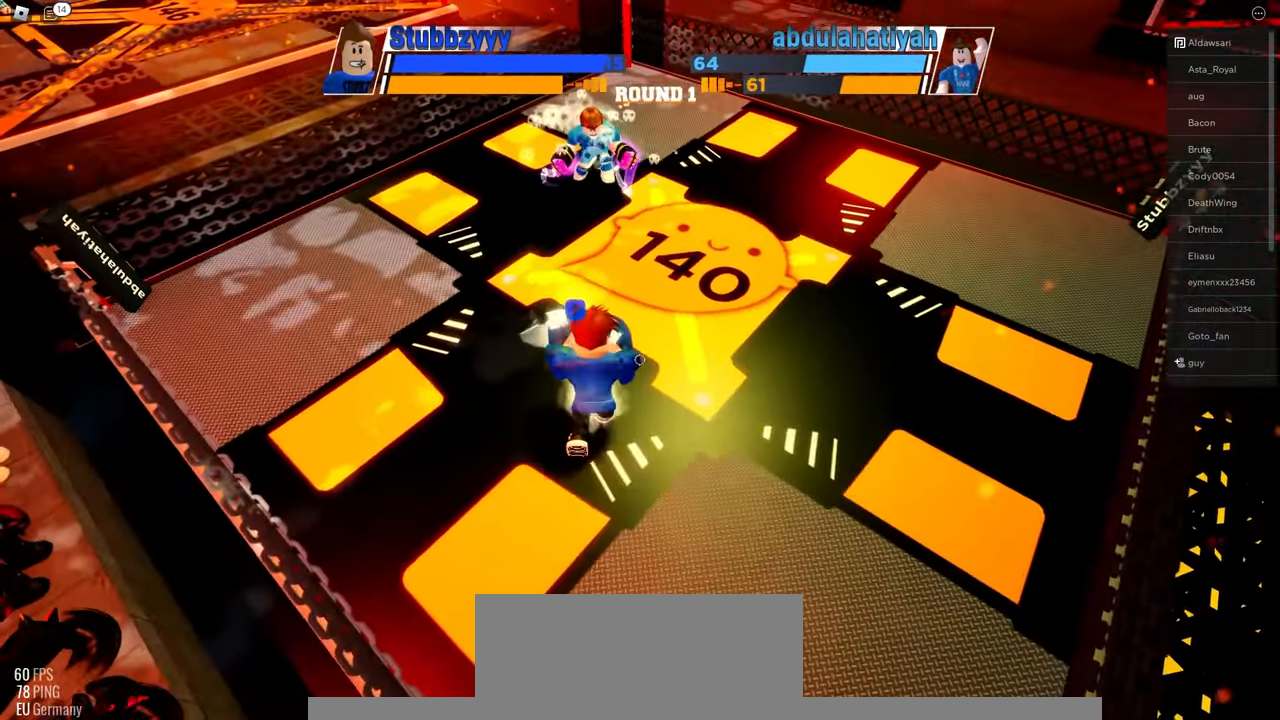
{"keys": ["space"], "mouse": [], "events": []}
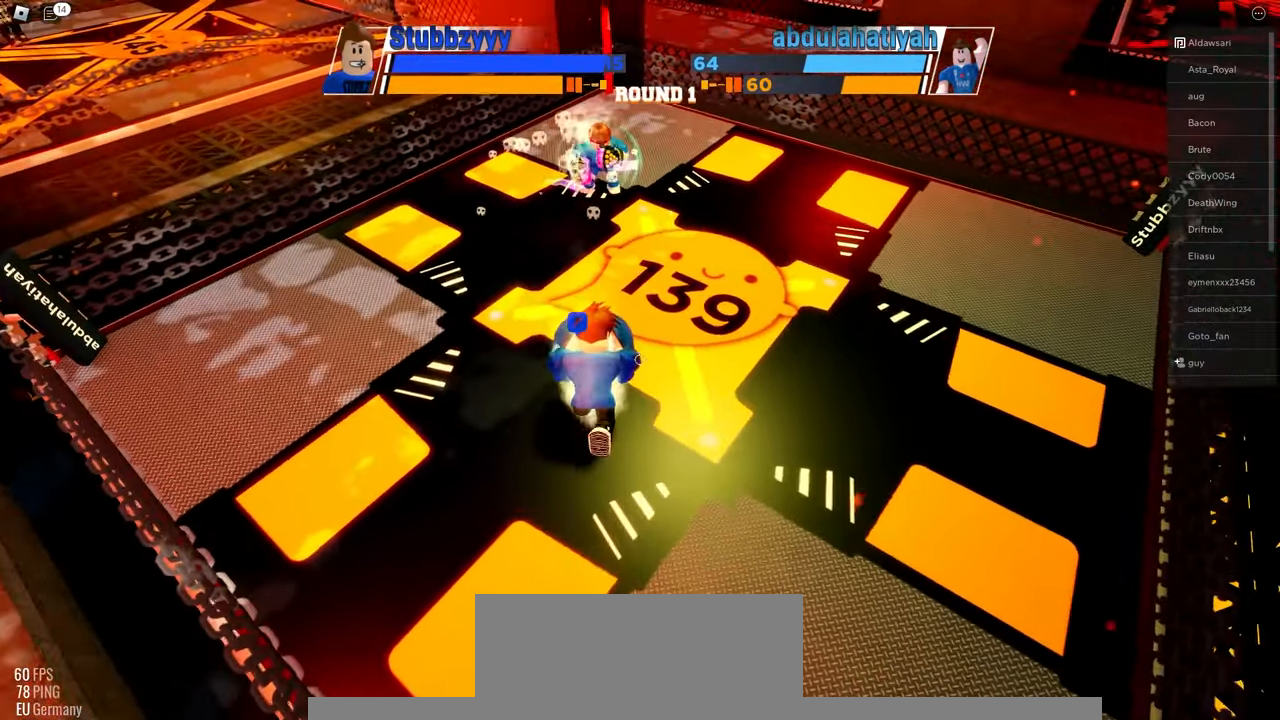
{"keys": [], "mouse": [], "events": [[250, "space", "up"]]}
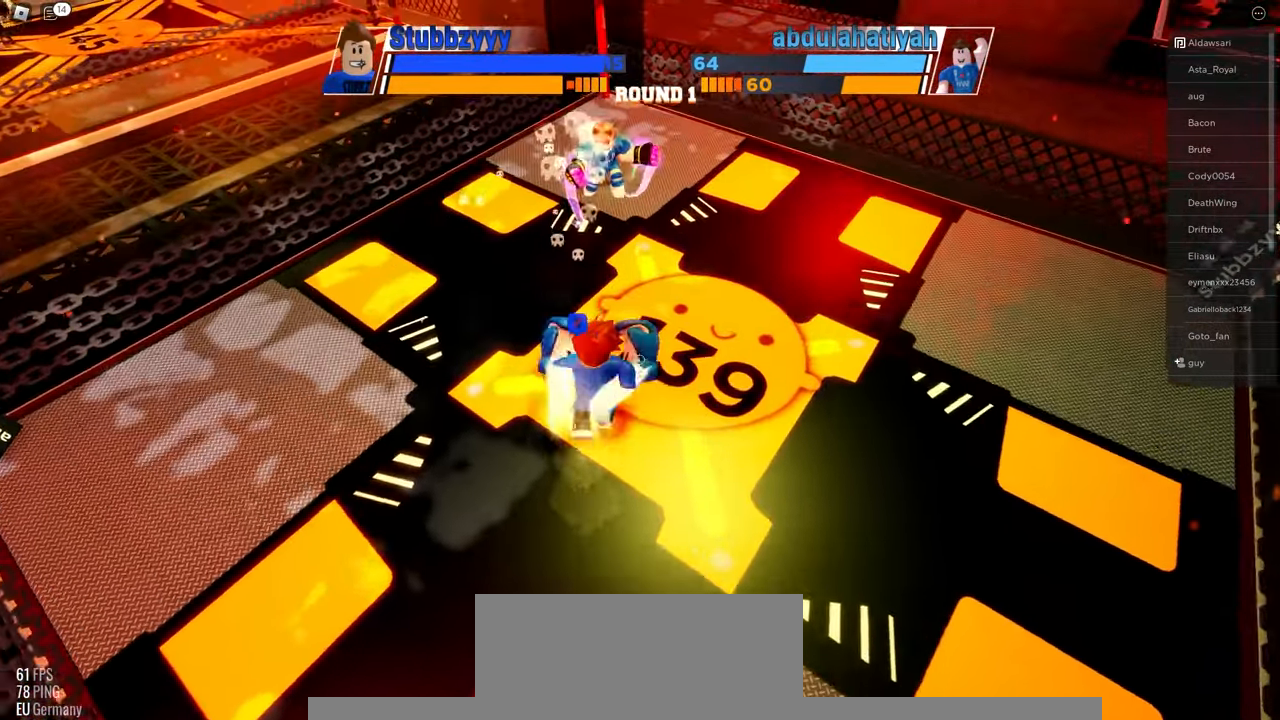
{"keys": [], "mouse": [], "events": []}
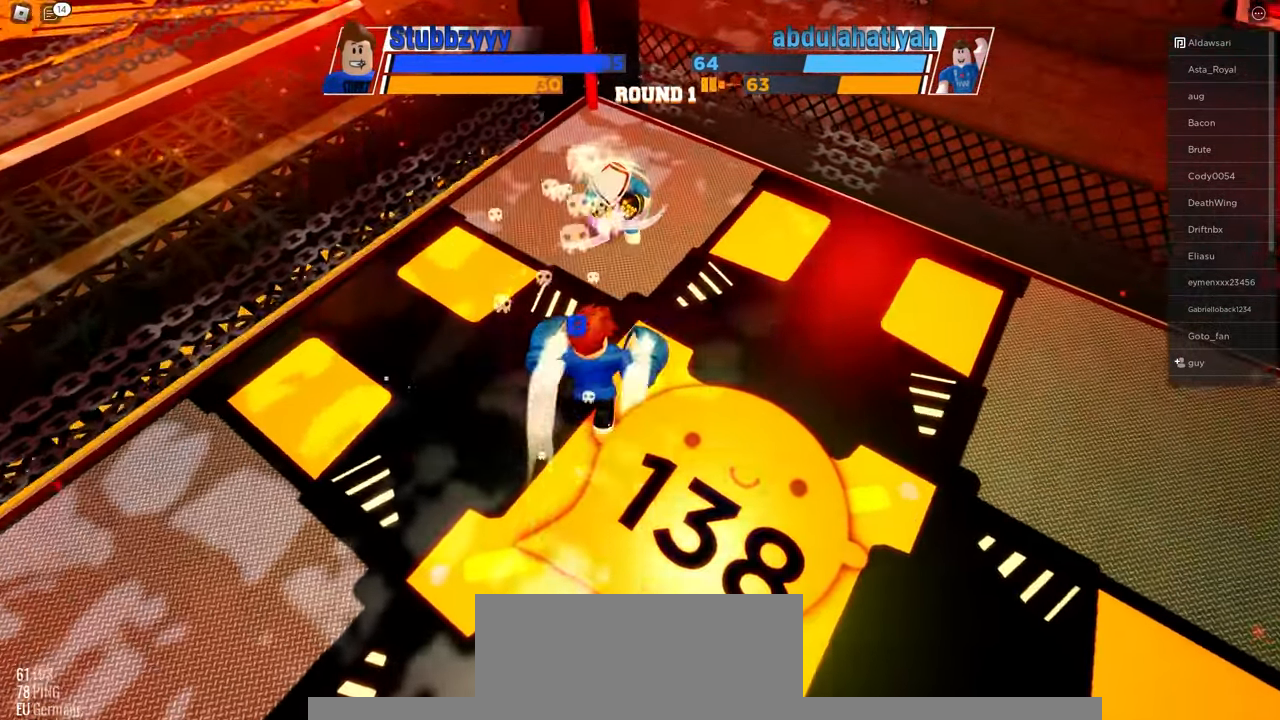
{"keys": [], "mouse": [], "events": []}